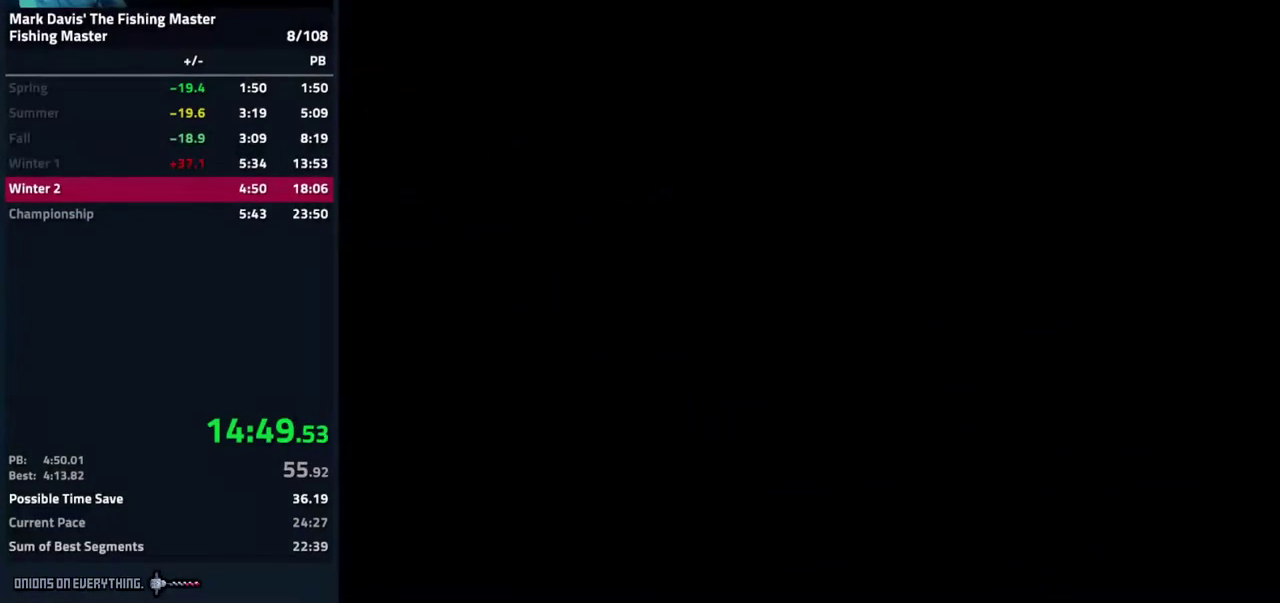
Gameplay with a controller (Nintendo layout); each line is a JSON object with the inputs held at the frame after it. "events" lists button and stick changes between this image and that frame as [ms after this image, input, new state], when the widget could be followed in between. Not read: L3 R3.
{"buttons": []}
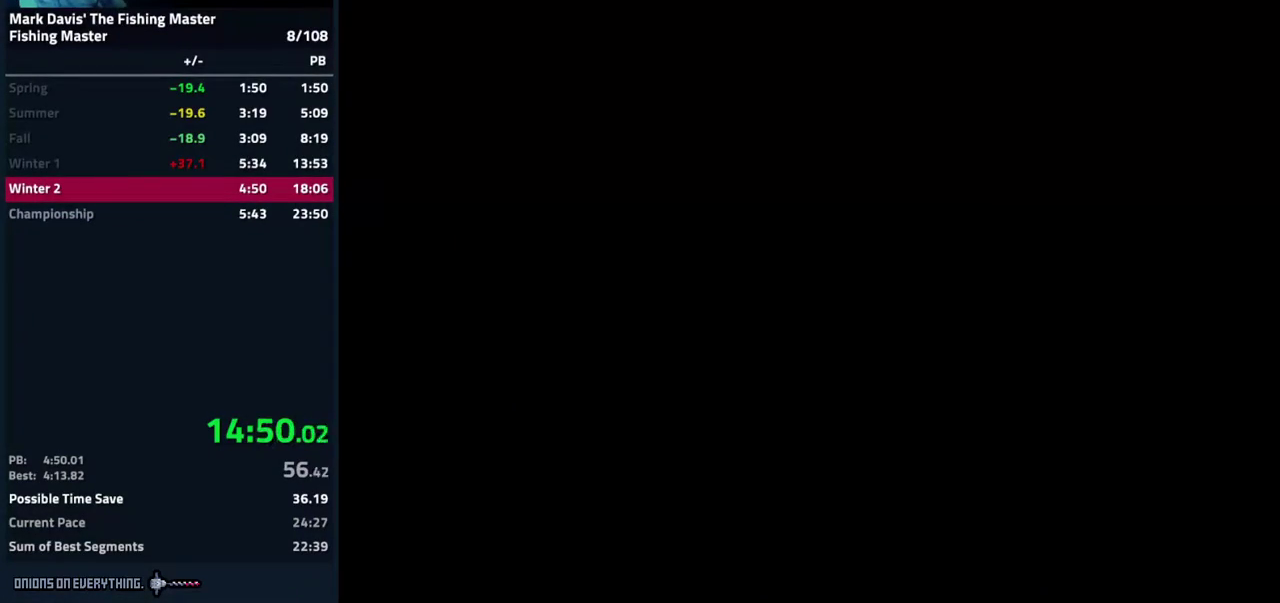
{"buttons": []}
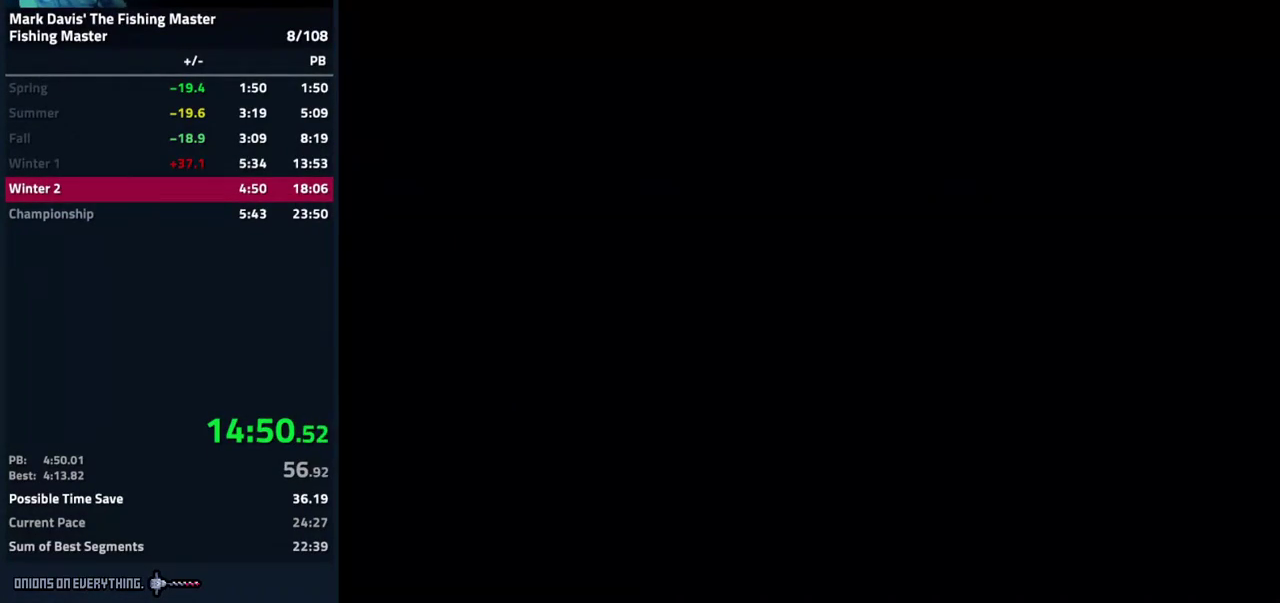
{"buttons": ["B"], "events": [[200, "B", "down"], [267, "B", "up"], [317, "B", "down"], [417, "B", "up"], [467, "B", "down"]]}
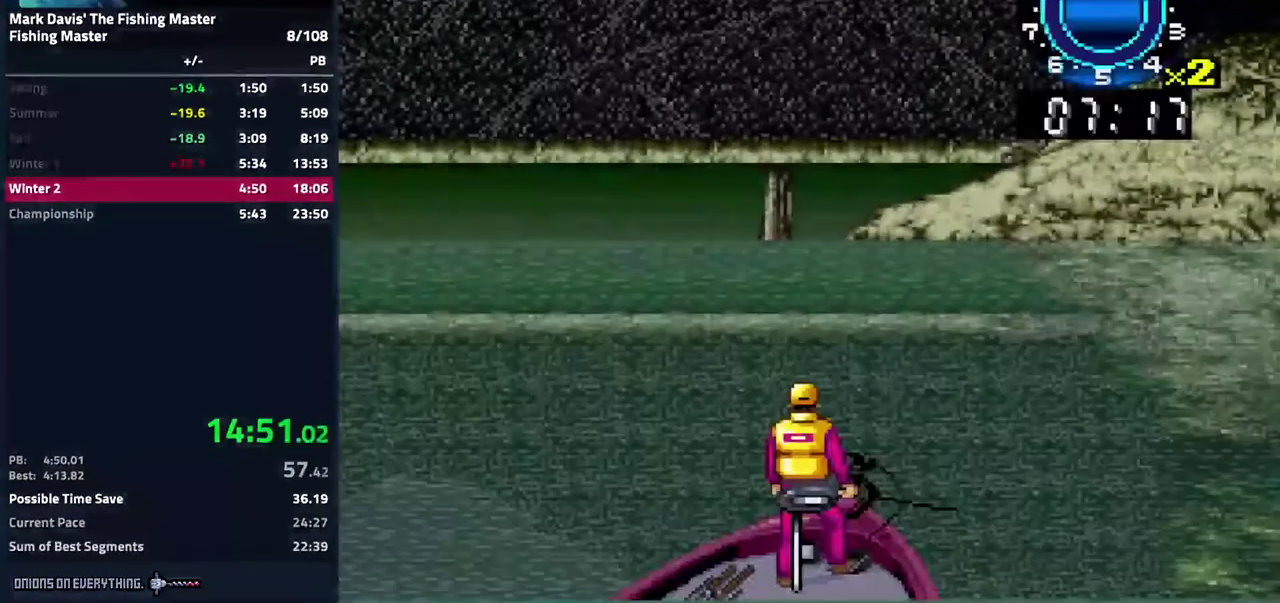
{"buttons": ["A"], "events": [[33, "B", "up"], [117, "B", "down"], [183, "B", "up"], [433, "A", "down"]]}
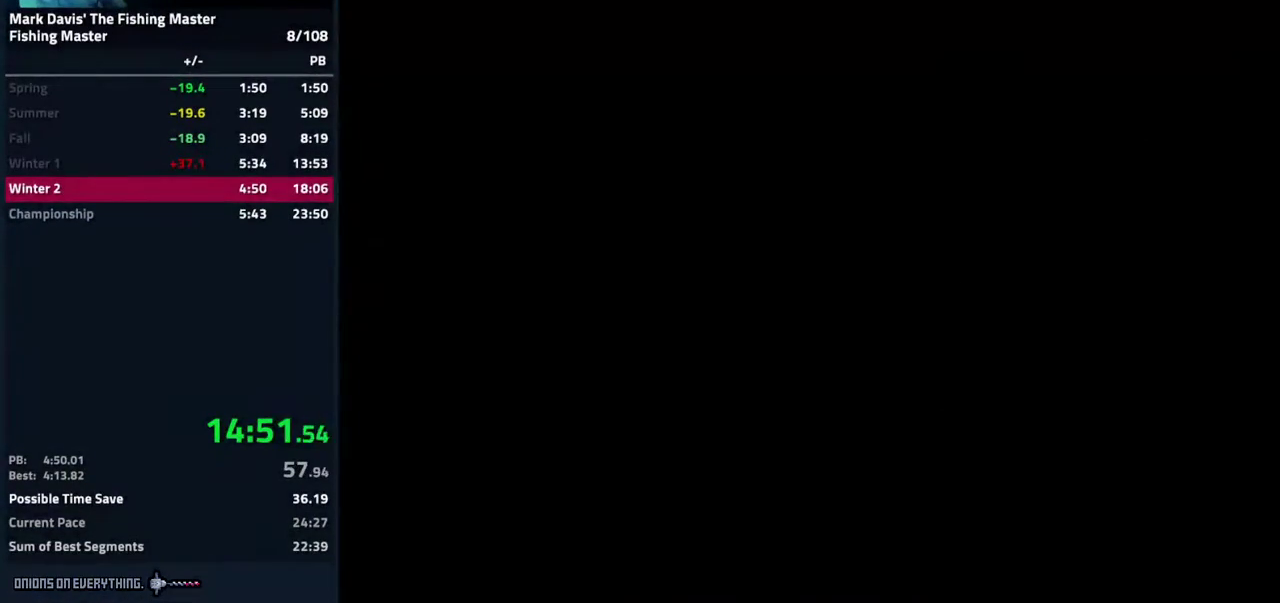
{"buttons": ["A"], "events": [[17, "A", "up"], [117, "A", "down"]]}
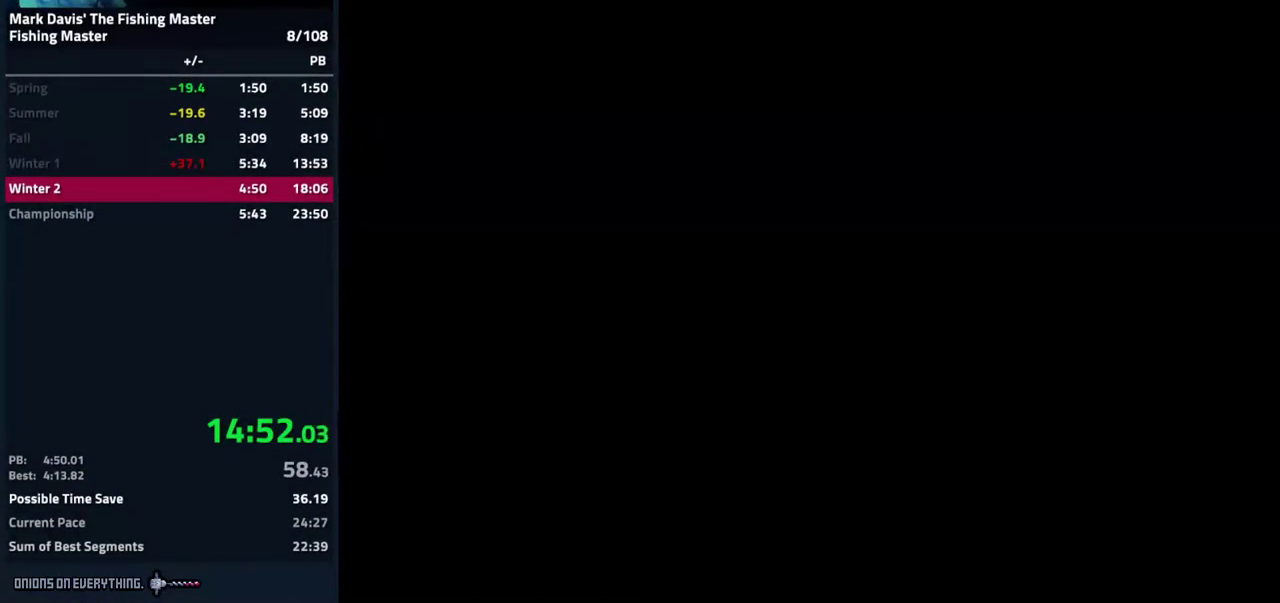
{"buttons": ["A"], "events": [[250, "A", "up"], [283, "A", "down"], [350, "A", "up"], [367, "A", "down"]]}
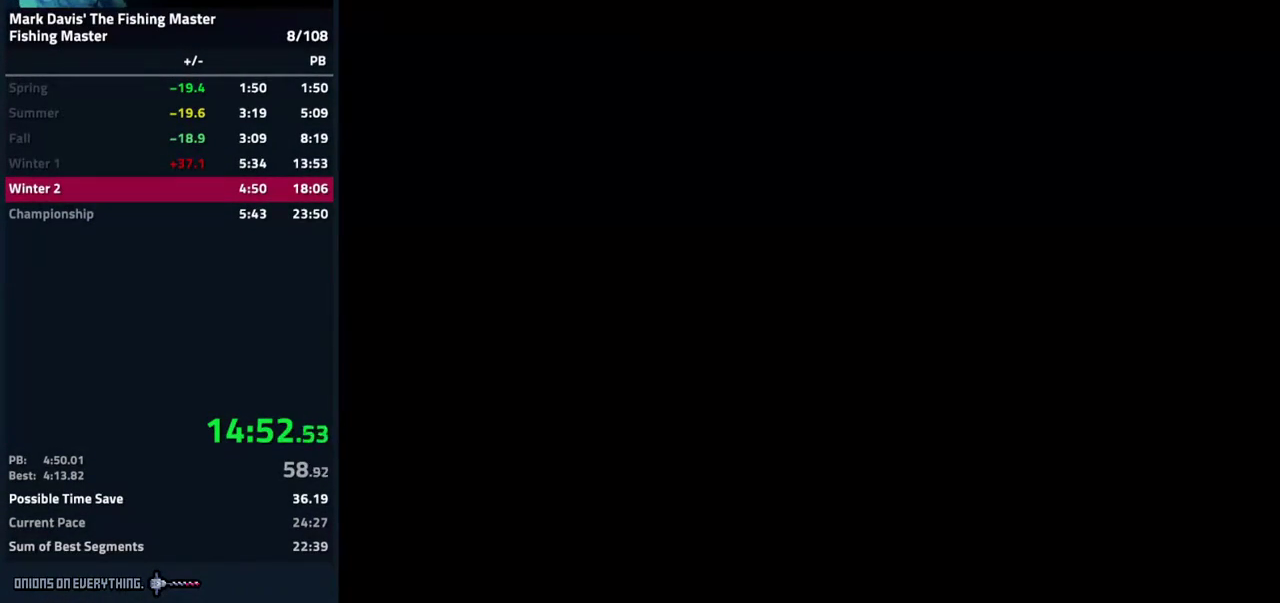
{"buttons": [], "events": [[33, "A", "up"], [67, "A", "down"], [150, "A", "up"], [167, "A", "down"], [233, "A", "up"], [250, "A", "down"], [333, "A", "up"], [350, "A", "down"], [417, "A", "up"], [450, "A", "down"], [500, "A", "up"]]}
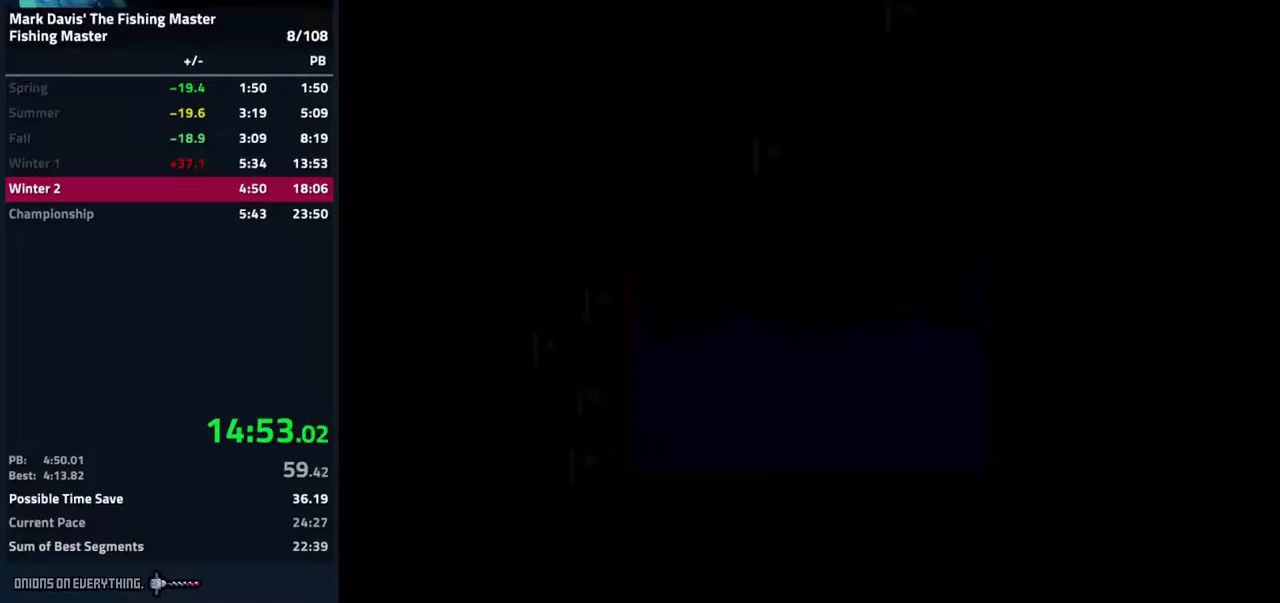
{"buttons": ["A"], "events": [[33, "A", "down"], [67, "A", "up"], [117, "A", "down"], [267, "A", "up"], [283, "A", "down"], [367, "A", "up"], [400, "A", "down"], [433, "A", "up"], [483, "A", "down"]]}
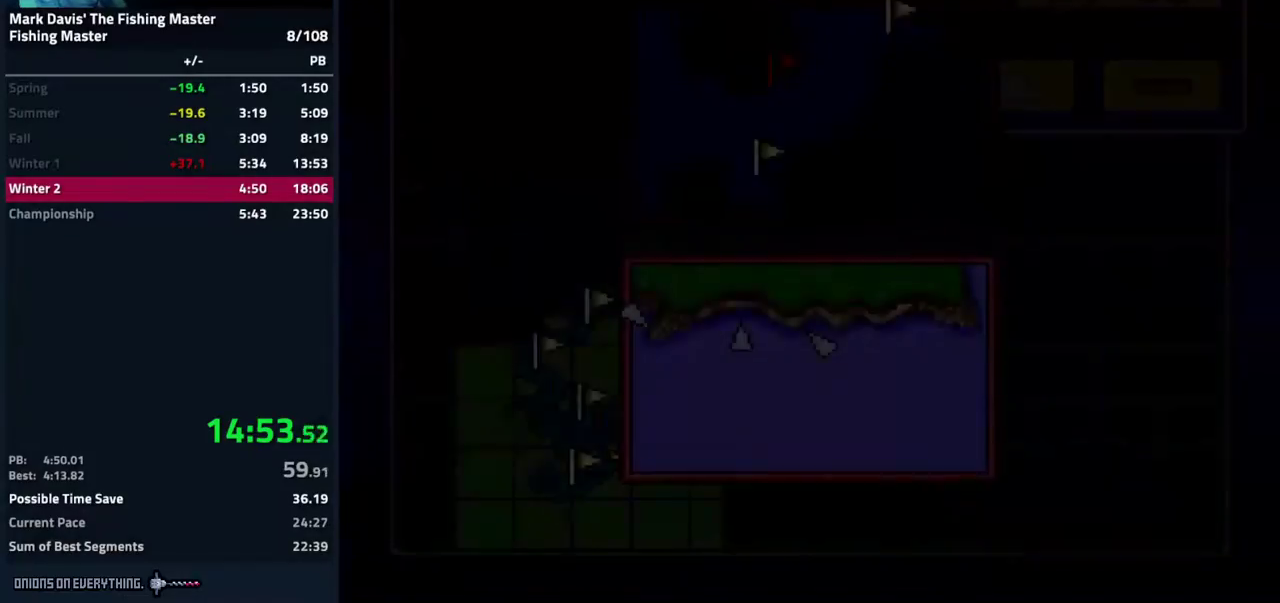
{"buttons": ["DPAD_LEFT"], "events": [[83, "A", "up"], [483, "DPAD_LEFT", "down"]]}
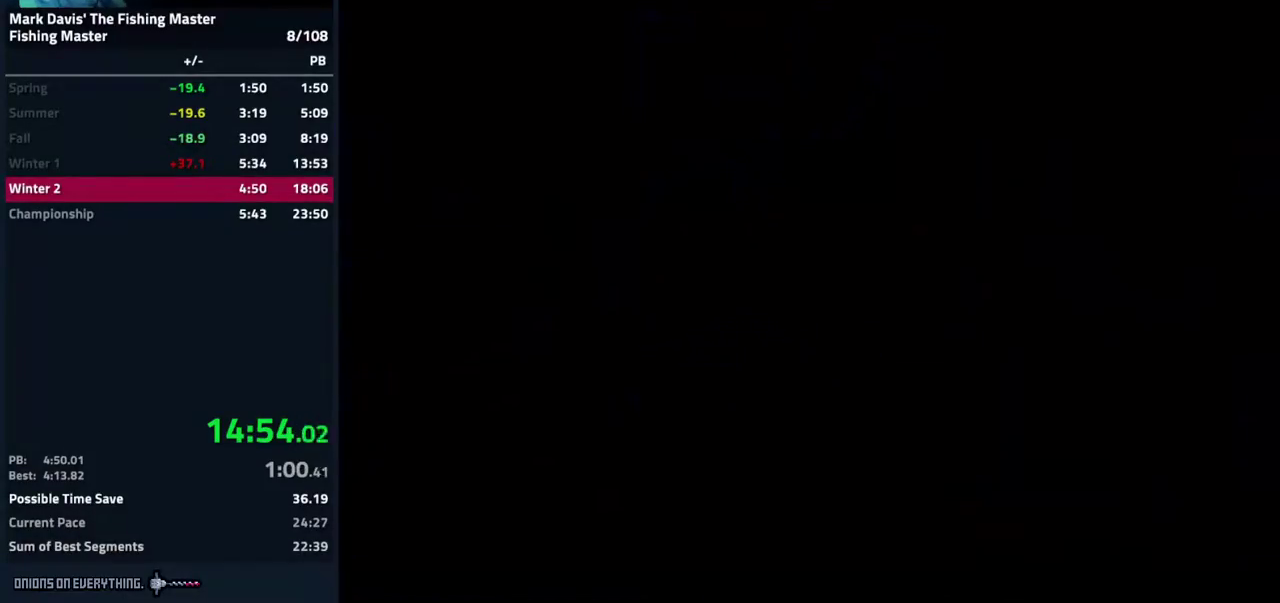
{"buttons": ["DPAD_LEFT"]}
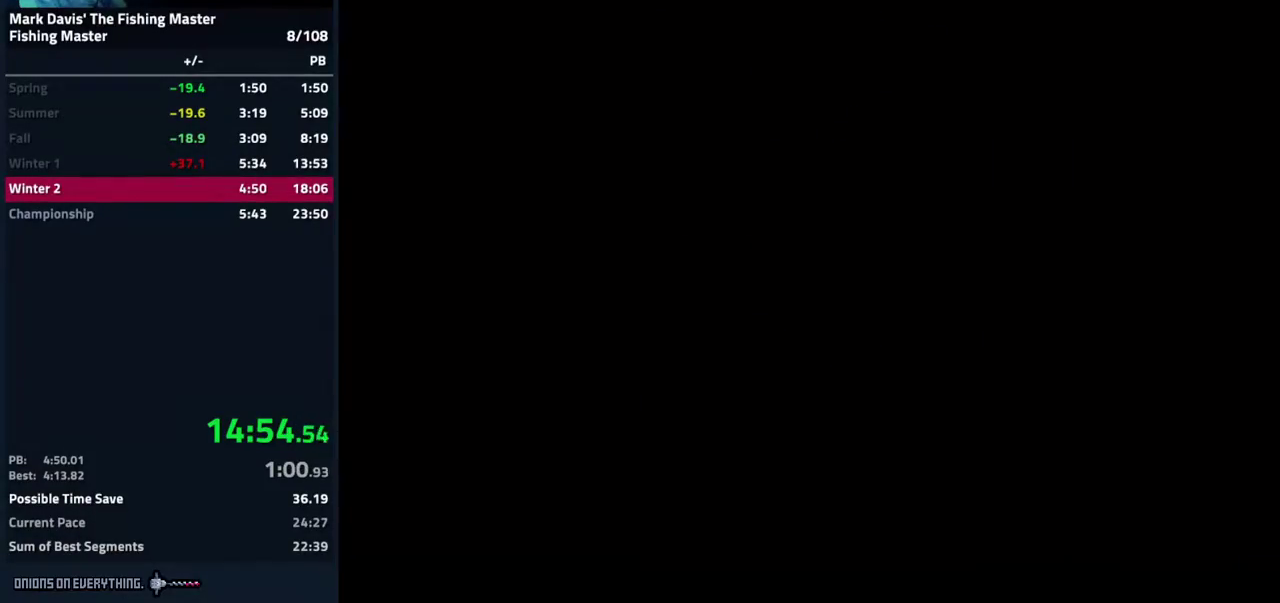
{"buttons": ["DPAD_LEFT"]}
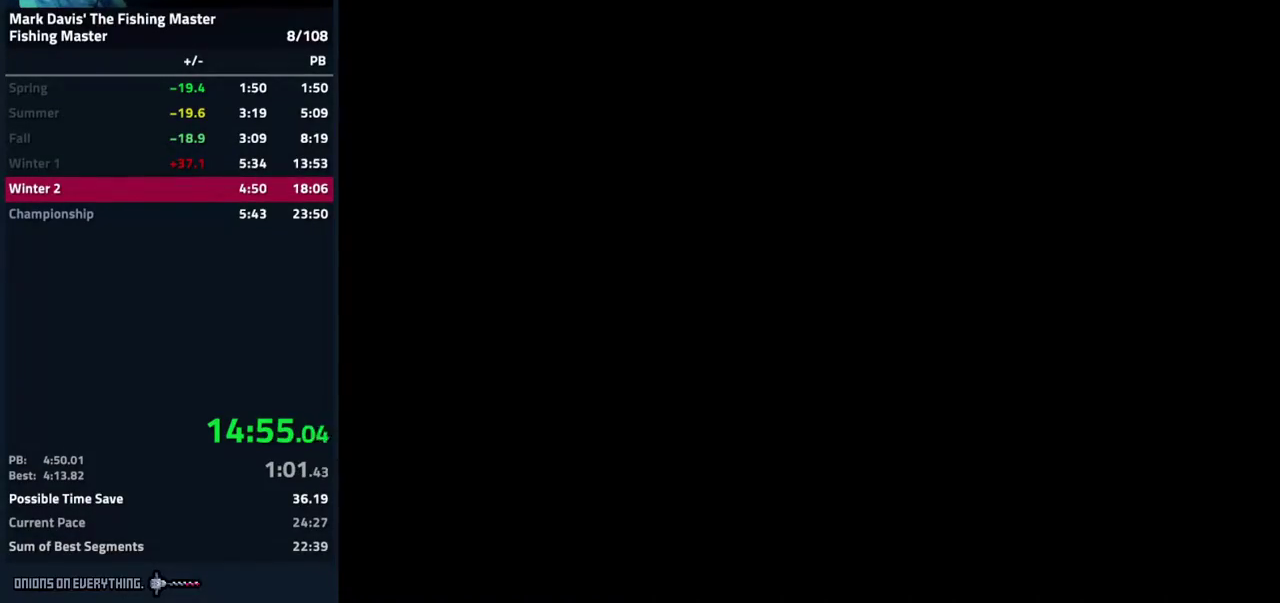
{"buttons": ["DPAD_LEFT"]}
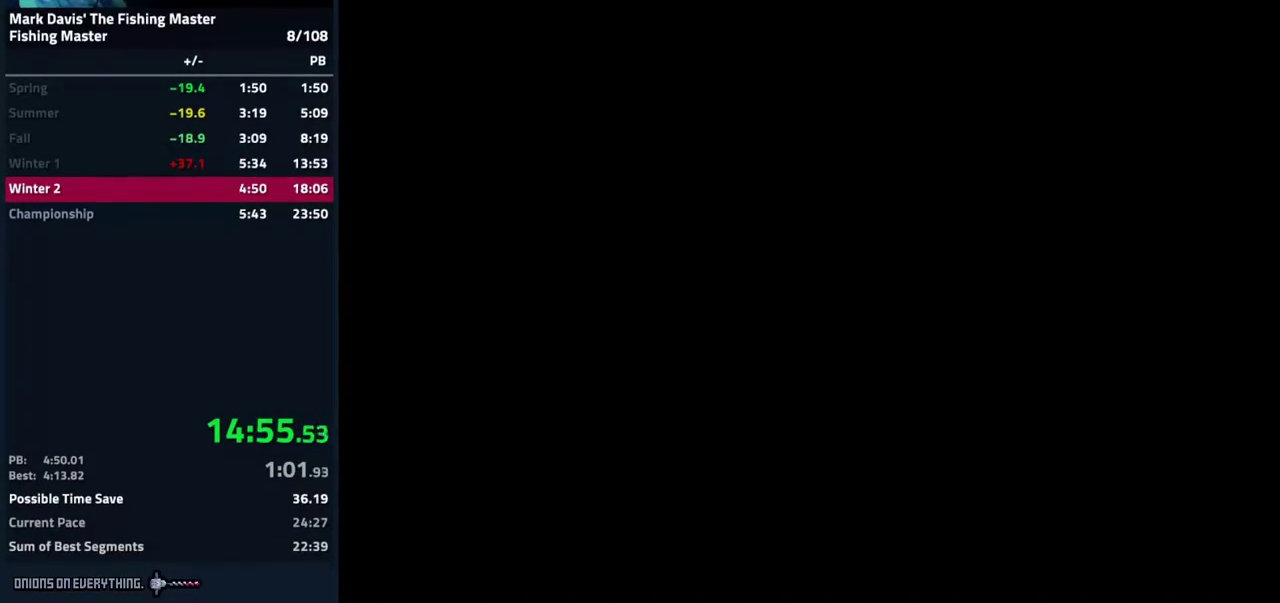
{"buttons": ["DPAD_LEFT"]}
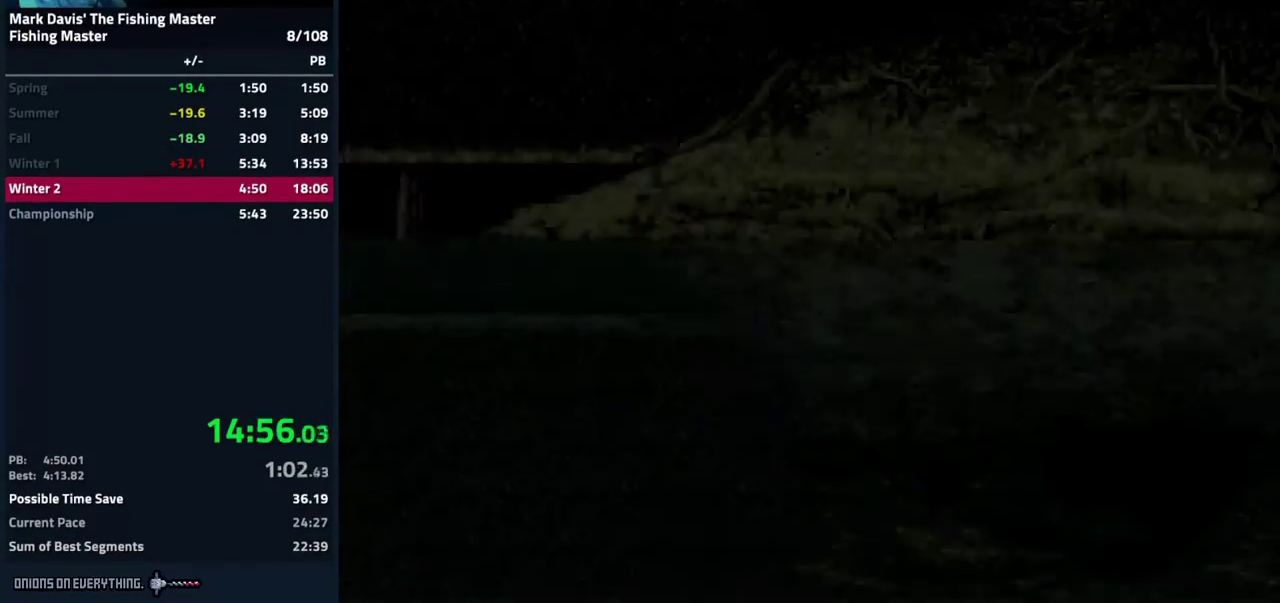
{"buttons": ["DPAD_LEFT"]}
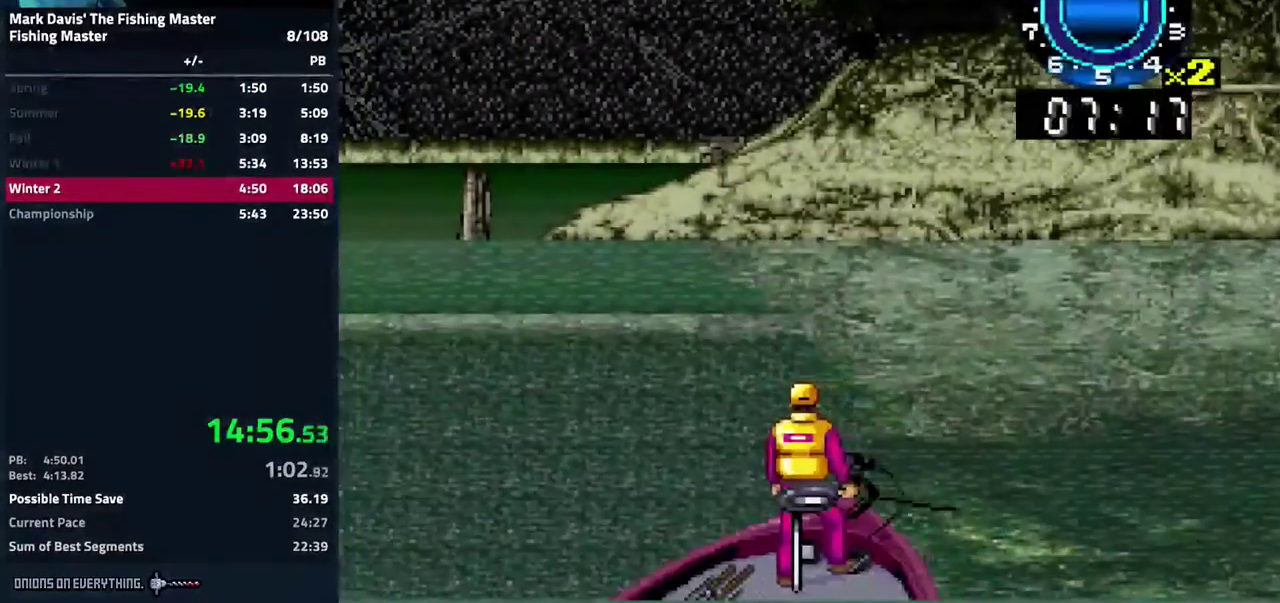
{"buttons": ["DPAD_LEFT"]}
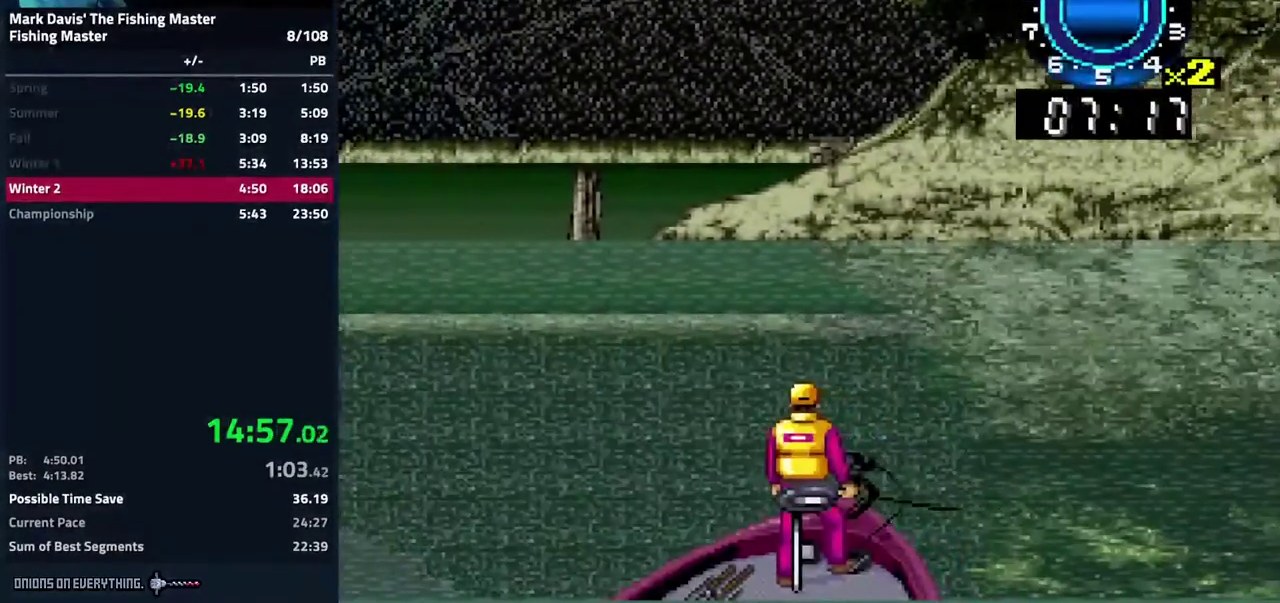
{"buttons": ["DPAD_LEFT"]}
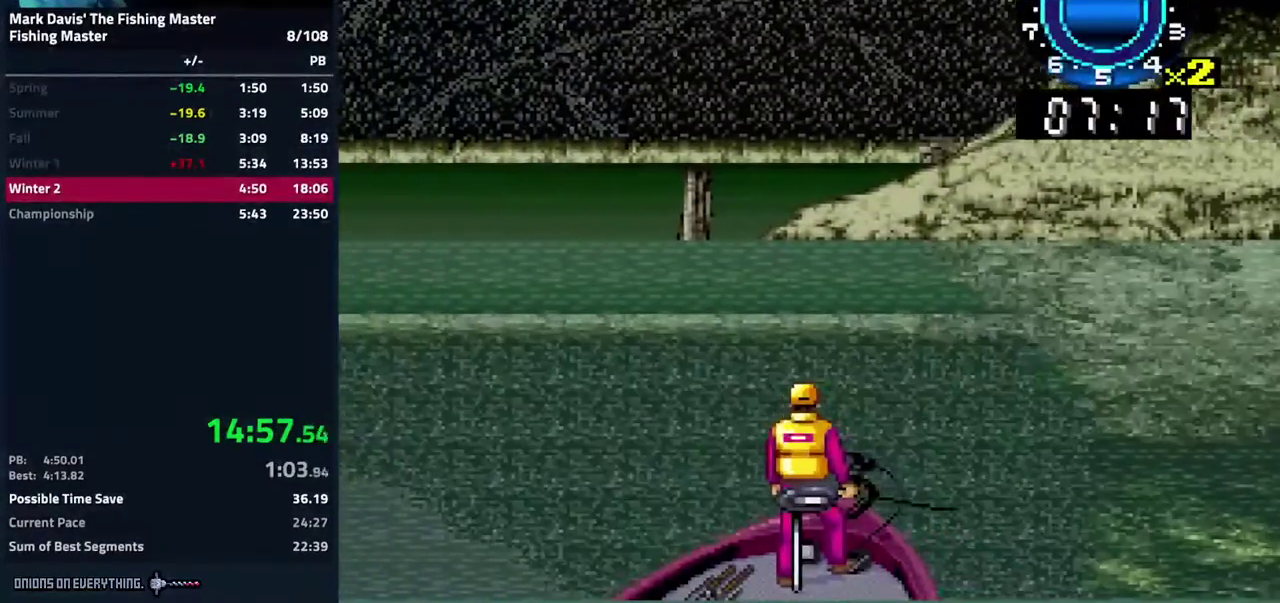
{"buttons": [], "events": [[283, "A", "down"], [283, "DPAD_LEFT", "up"], [317, "A", "up"], [333, "A", "down"], [500, "A", "up"]]}
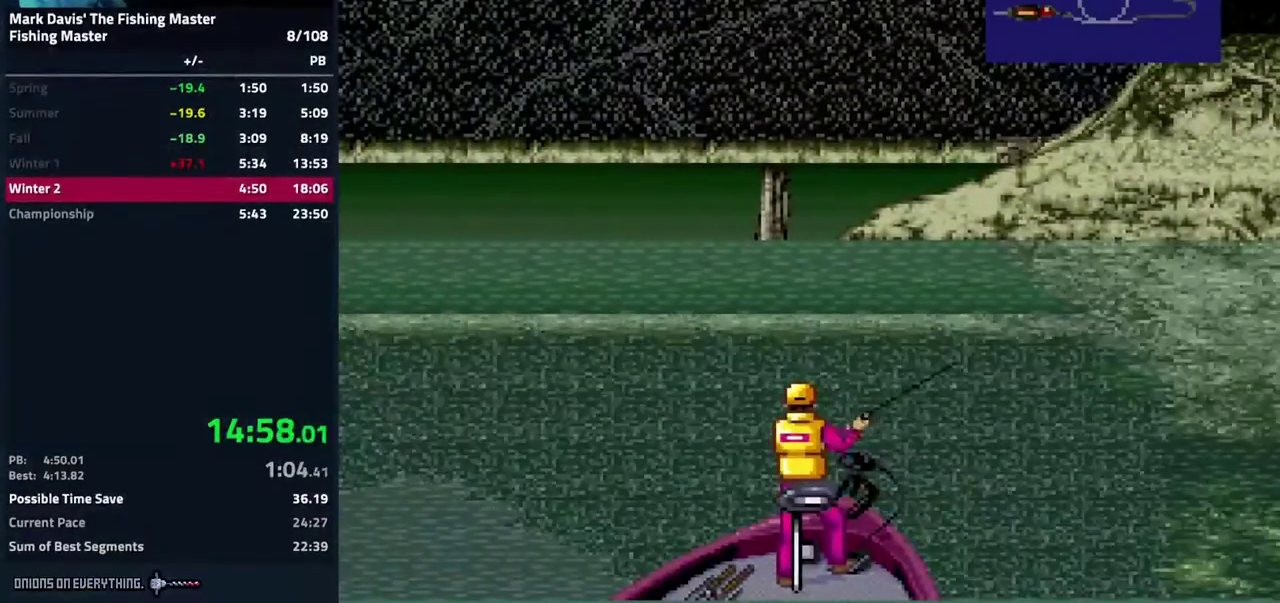
{"buttons": []}
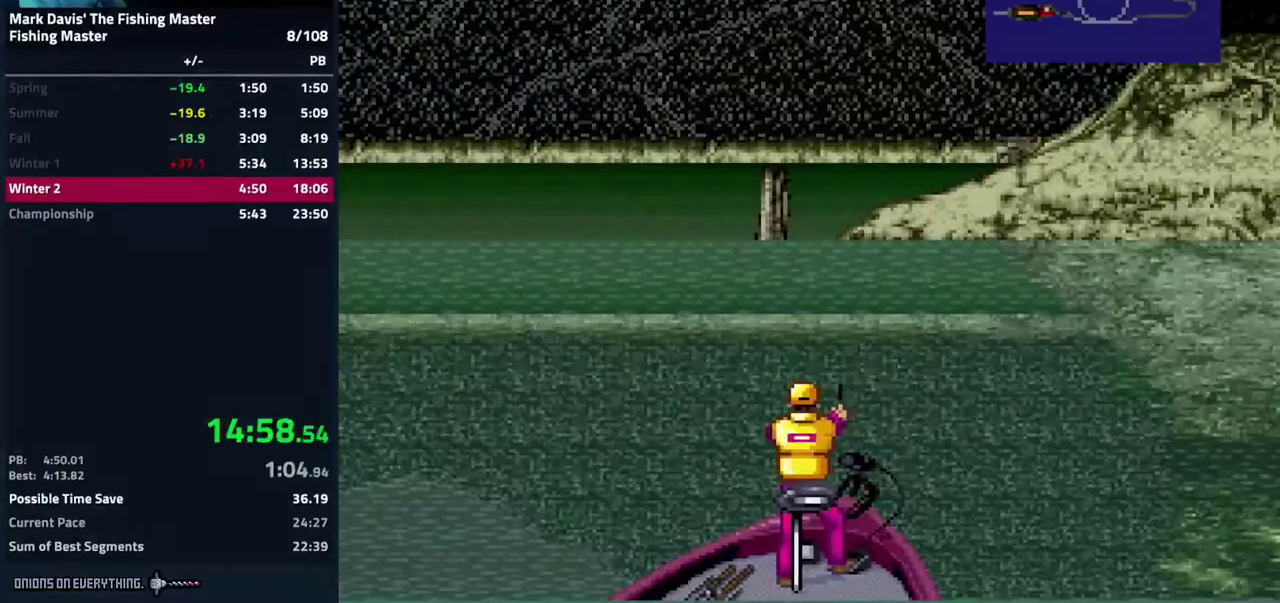
{"buttons": []}
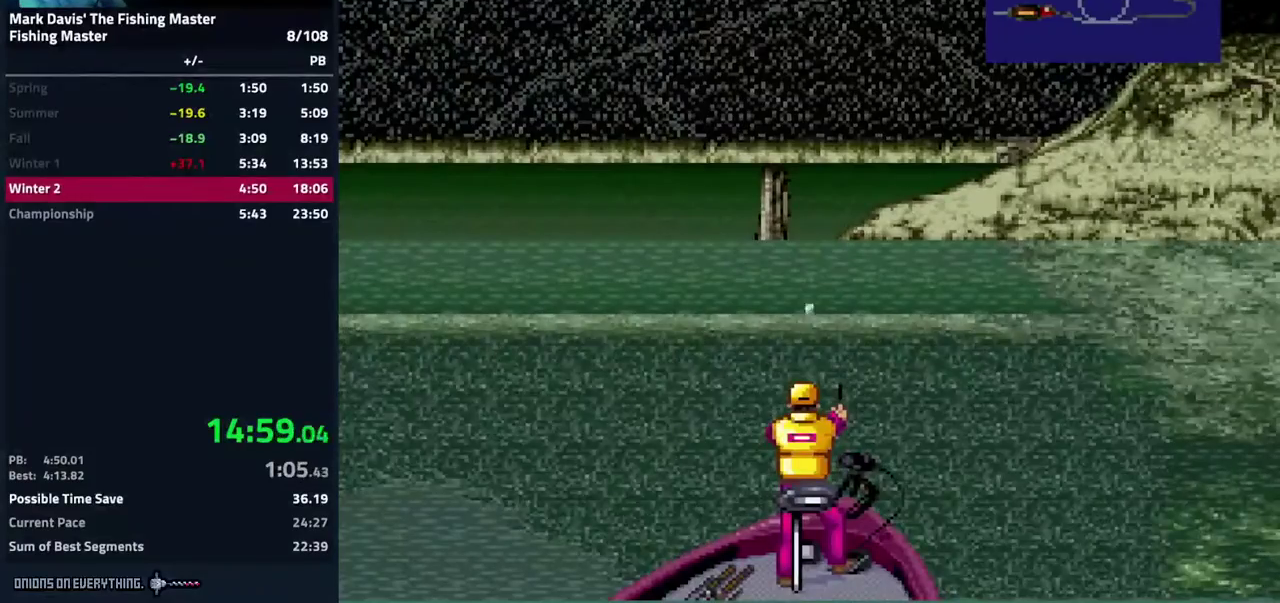
{"buttons": []}
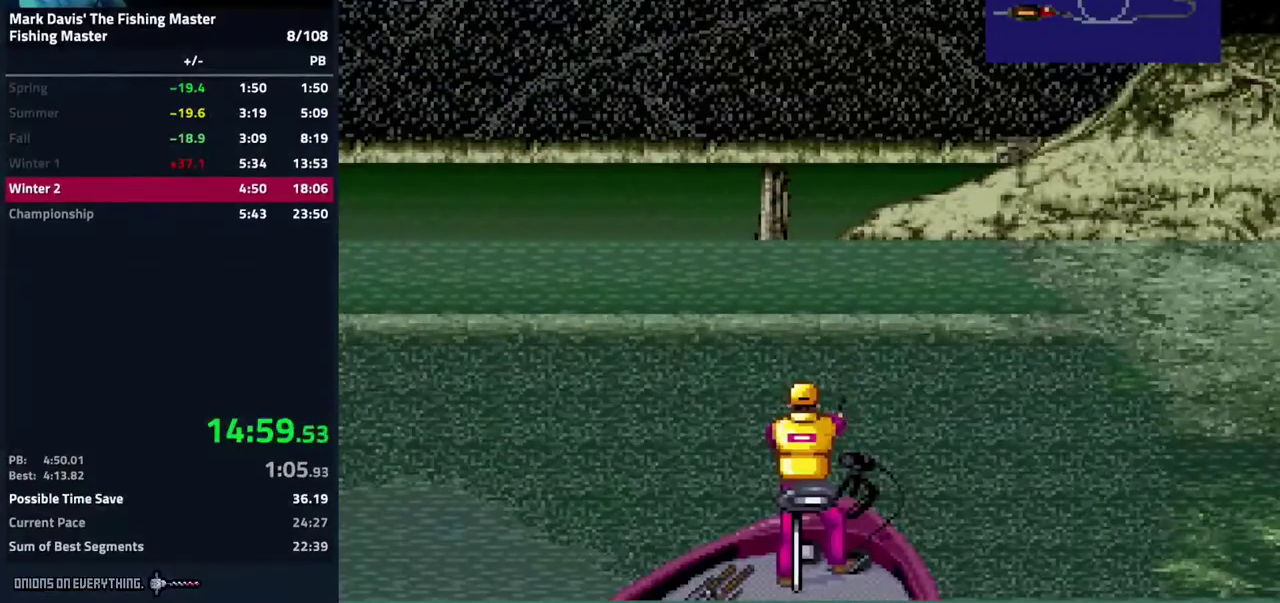
{"buttons": []}
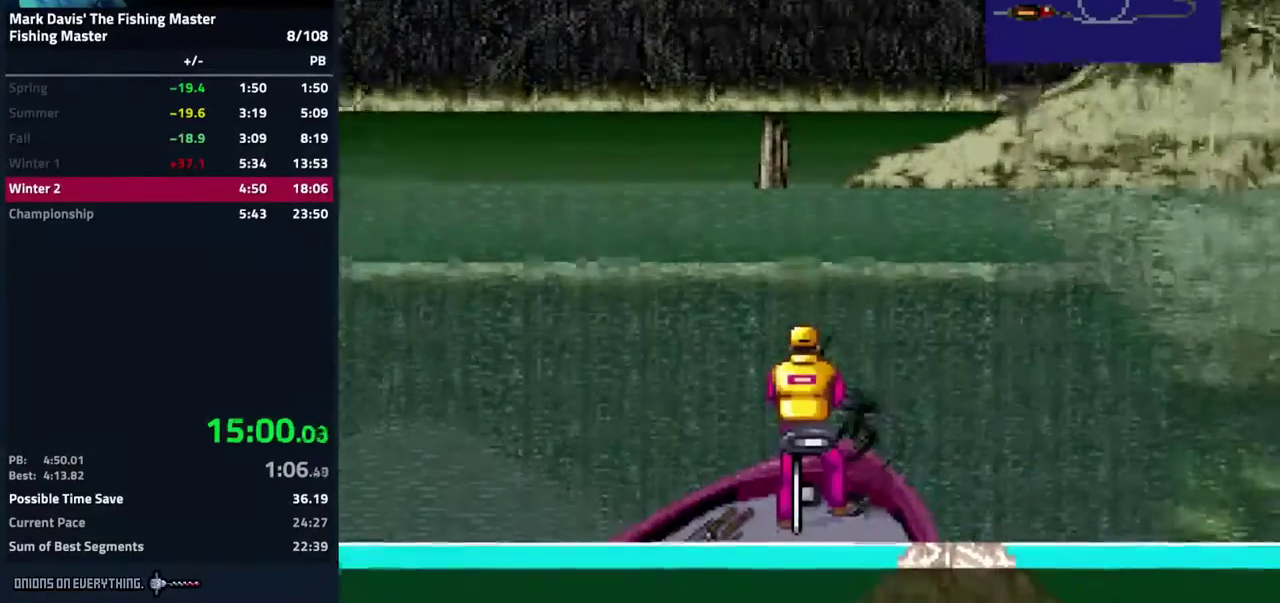
{"buttons": []}
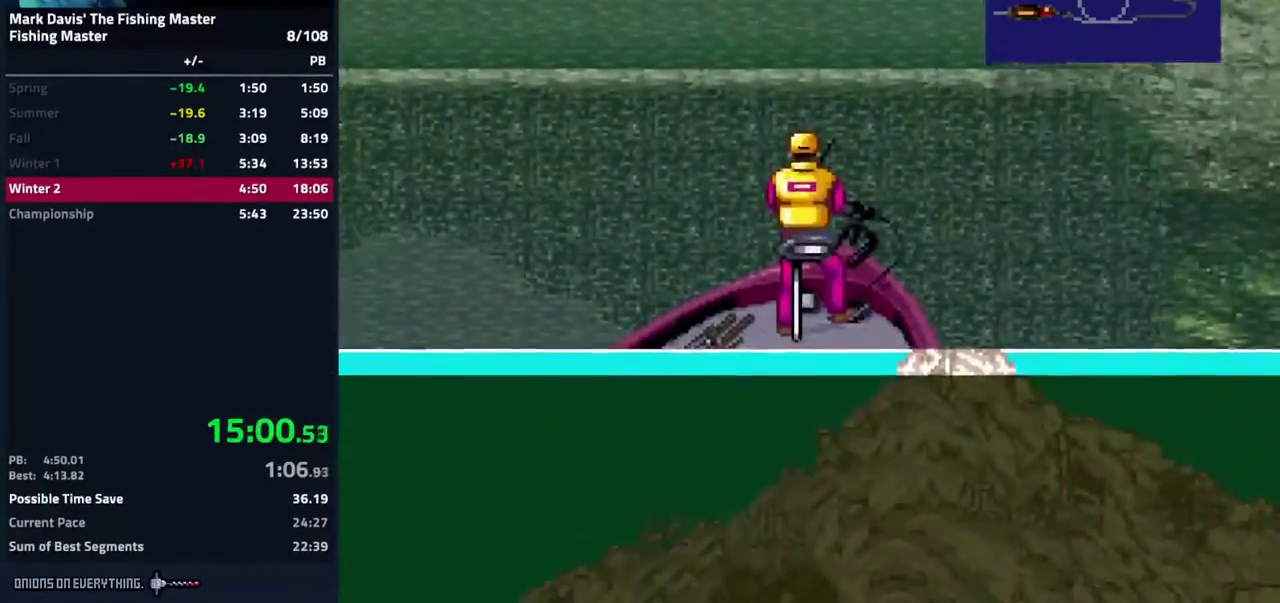
{"buttons": ["X"], "events": [[383, "X", "down"]]}
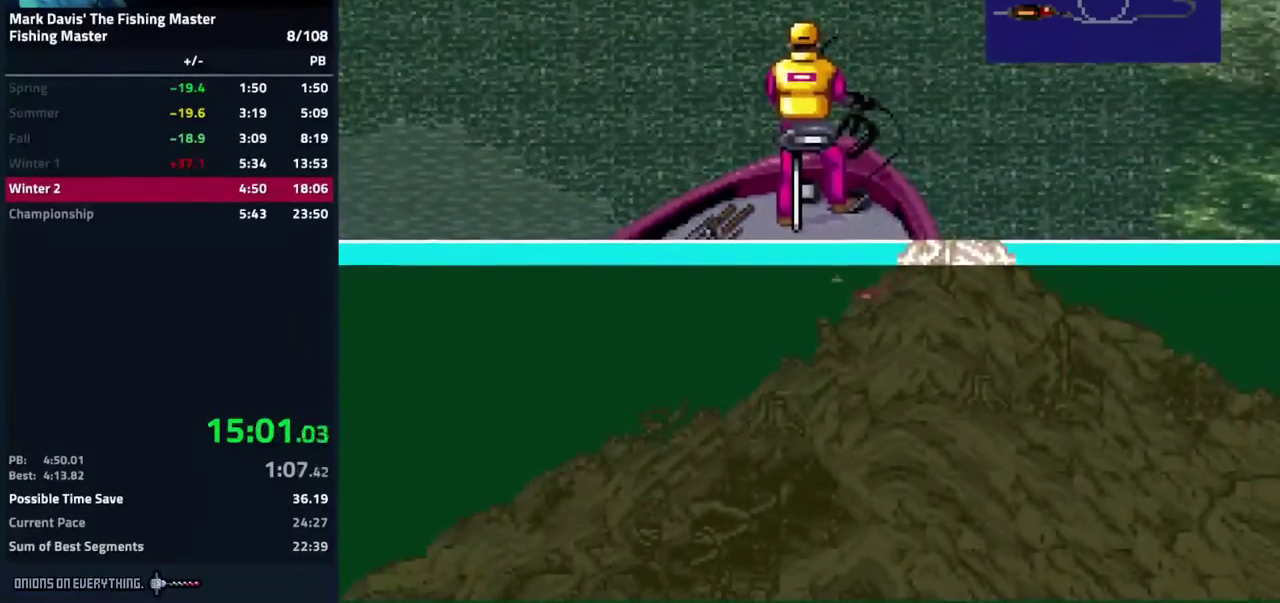
{"buttons": [], "events": [[167, "X", "up"]]}
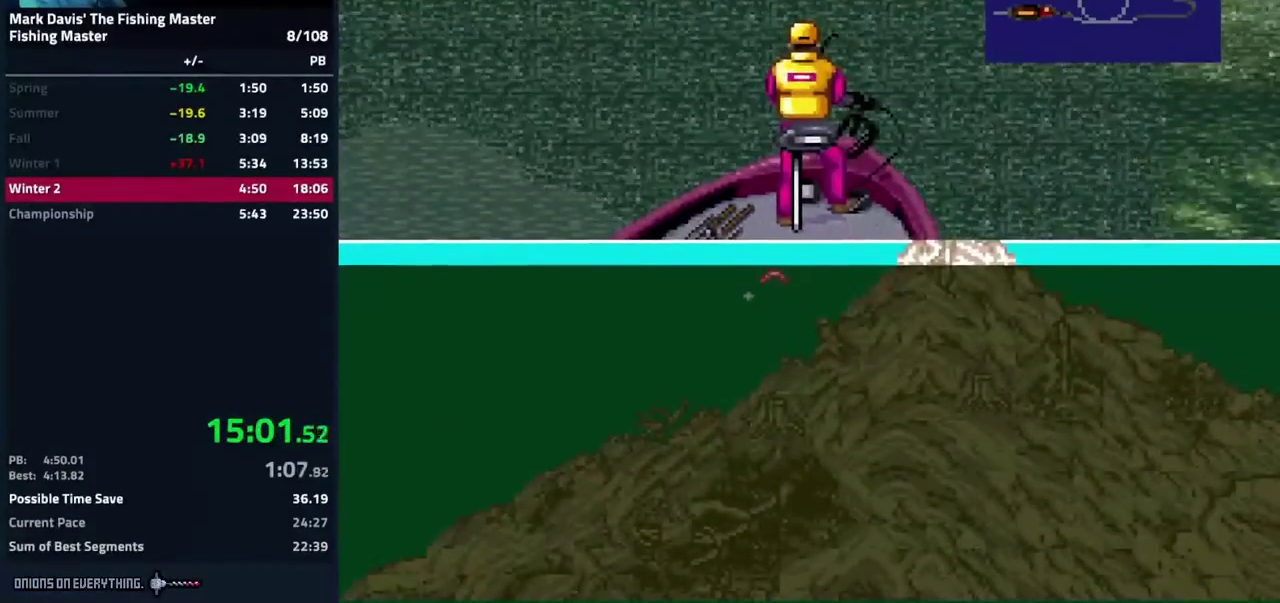
{"buttons": []}
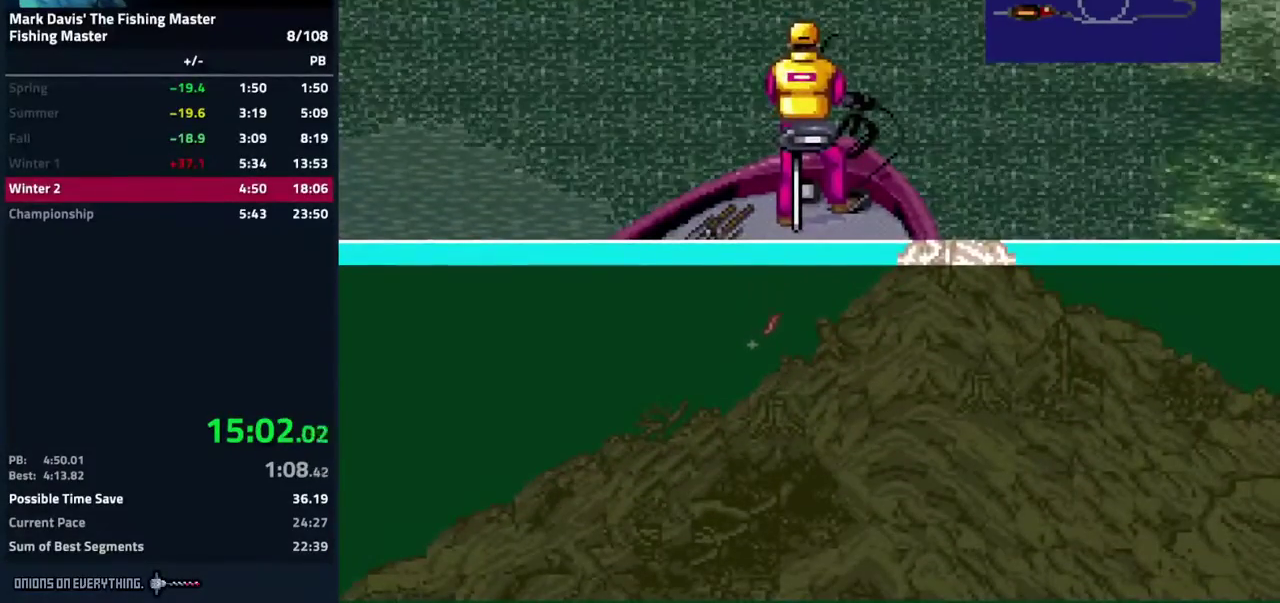
{"buttons": ["A"], "events": [[283, "A", "down"]]}
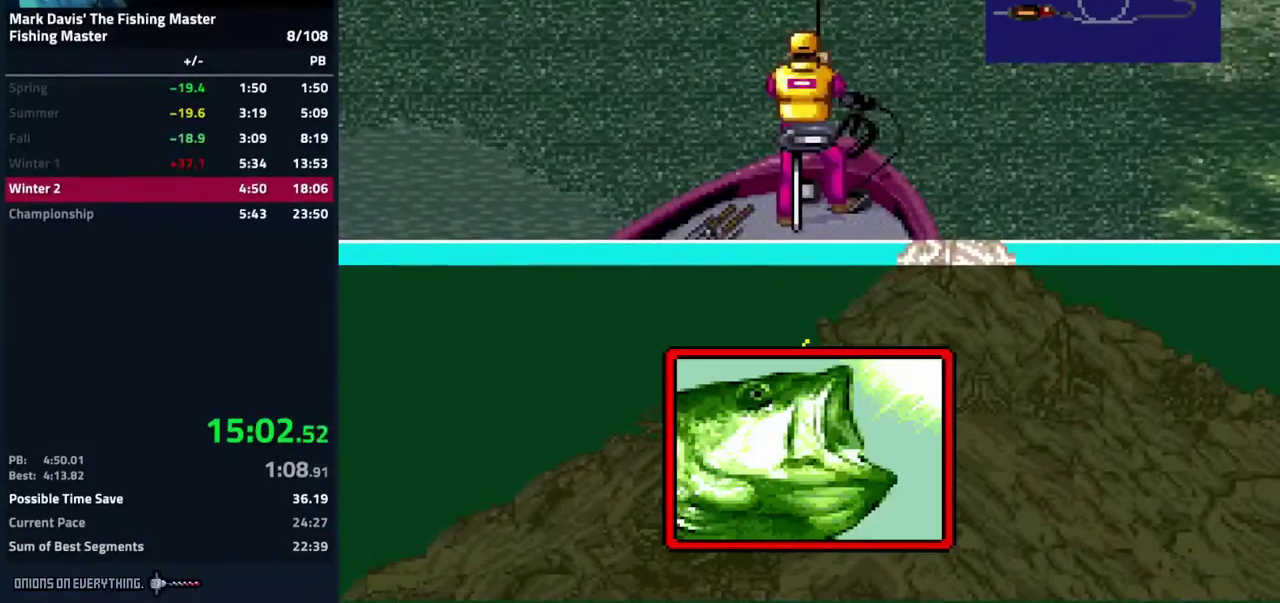
{"buttons": ["DPAD_DOWN"], "events": [[117, "A", "up"], [317, "A", "down"], [317, "DPAD_DOWN", "down"], [433, "A", "up"]]}
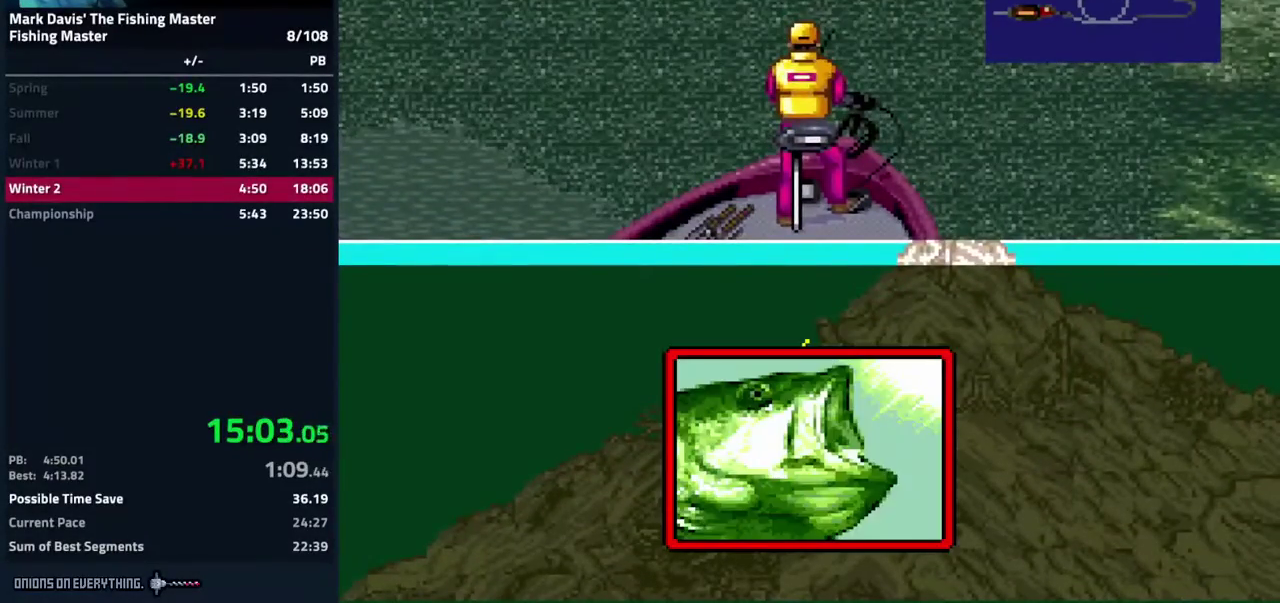
{"buttons": ["A", "DPAD_DOWN"], "events": [[33, "A", "down"]]}